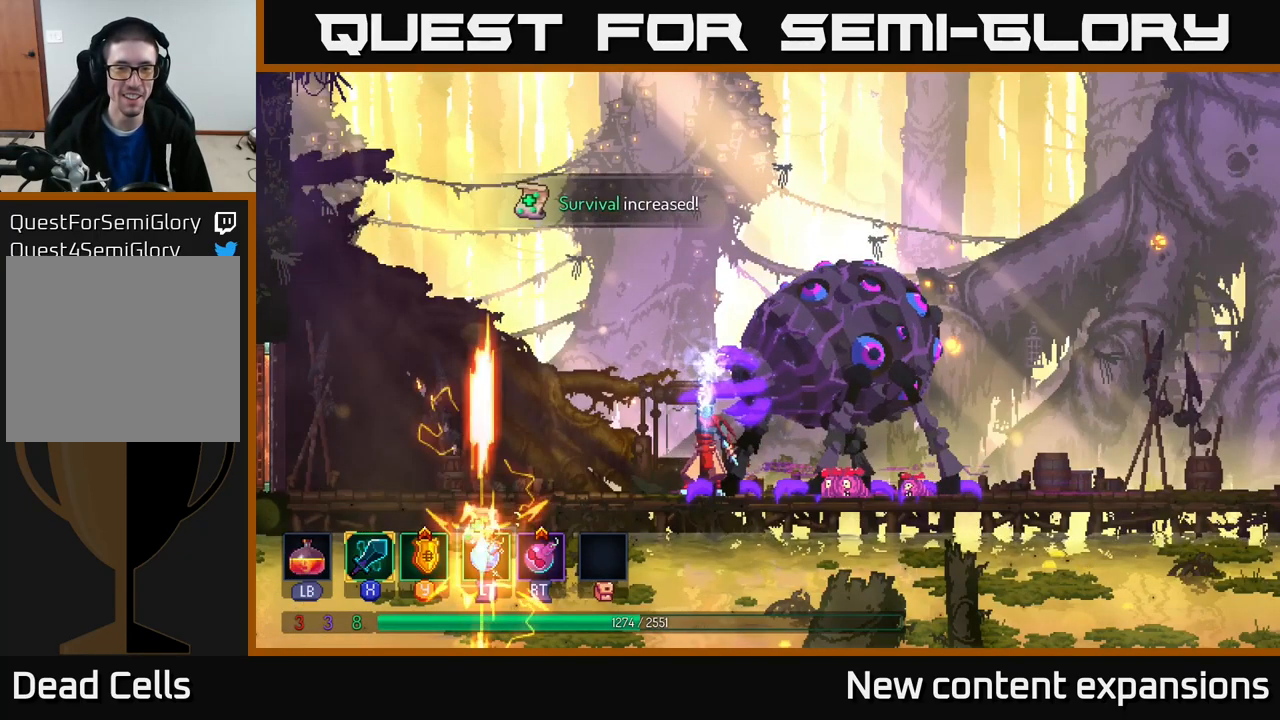
Gameplay with a controller (Xbox layout); each line is a JSON object with the inputs held at the frame after it. "events" lists button and stick changes between this image and that frame as [ms after this image, input, new state], when the widget could be followed in between.
{"buttons": ["X"], "left_stick": "right", "right_stick": "center", "events": [[83, "X", "down"], [150, "X", "up"], [316, "X", "down"], [416, "X", "up"], [500, "X", "down"]]}
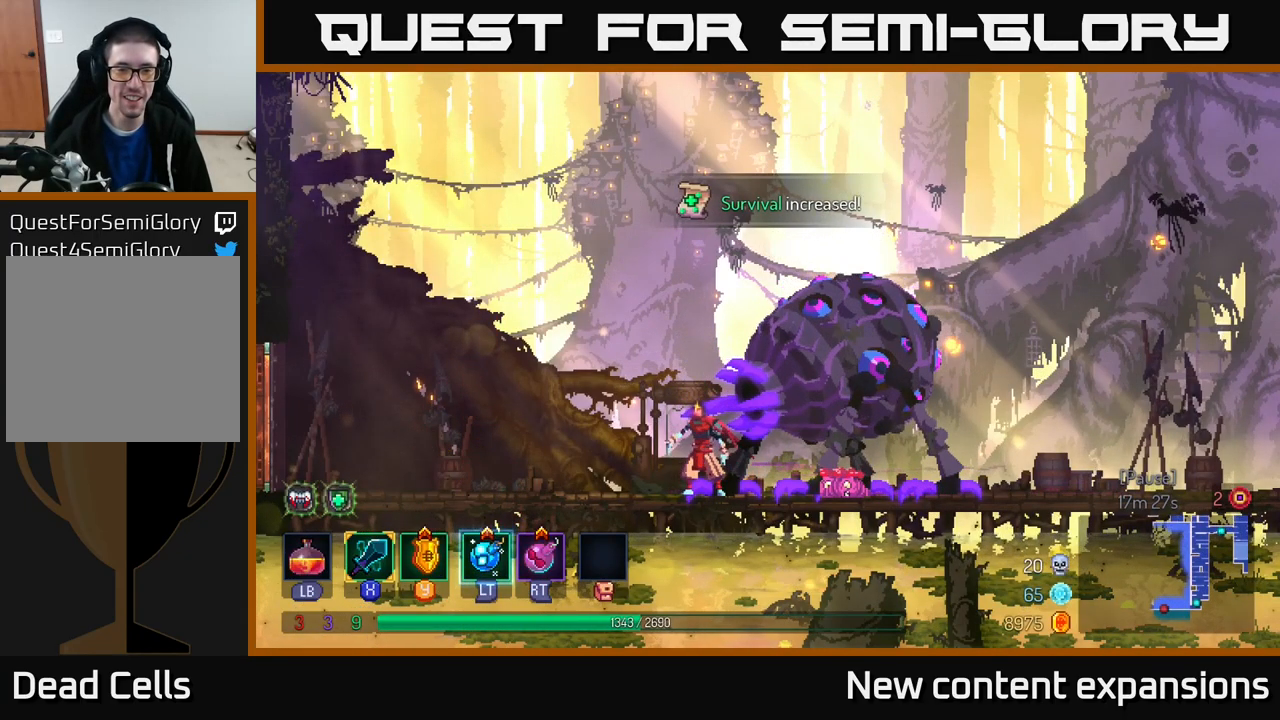
{"buttons": [], "left_stick": "right", "right_stick": "center", "events": [[83, "X", "up"], [366, "X", "down"], [400, "X", "up"]]}
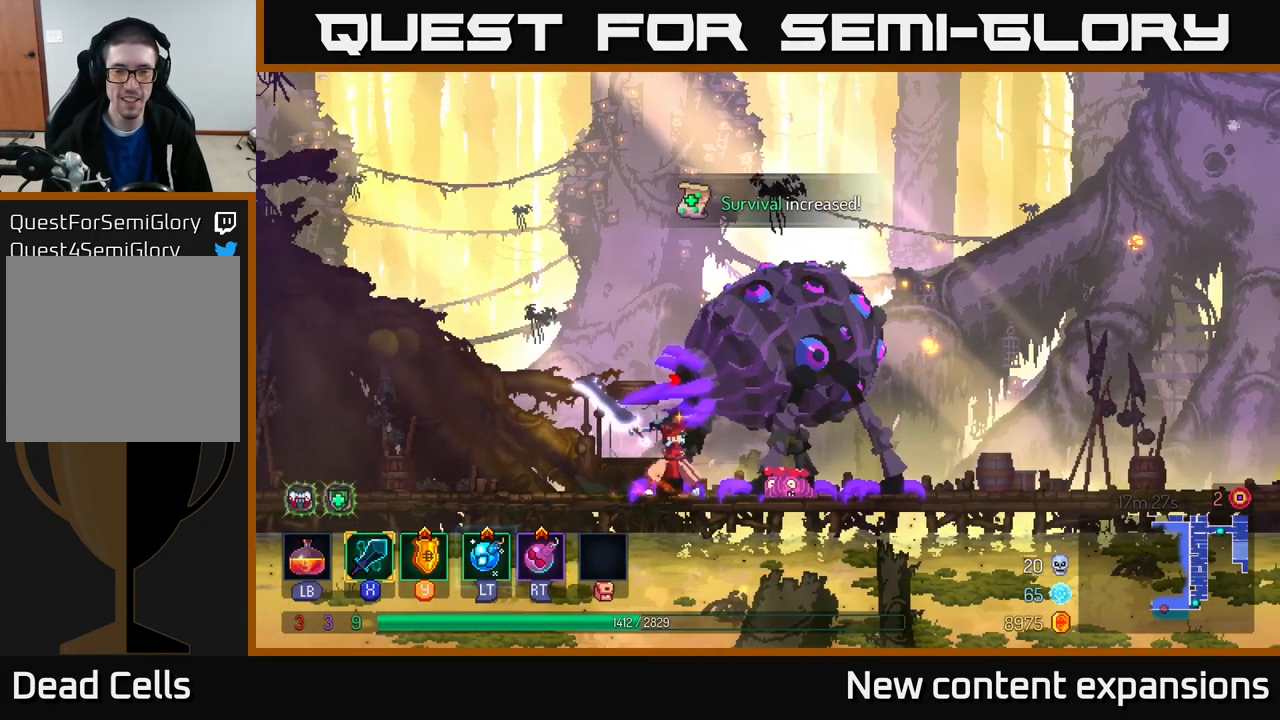
{"buttons": [], "left_stick": "right", "right_stick": "center", "events": [[66, "left_stick", "center"], [466, "left_stick", "right"]]}
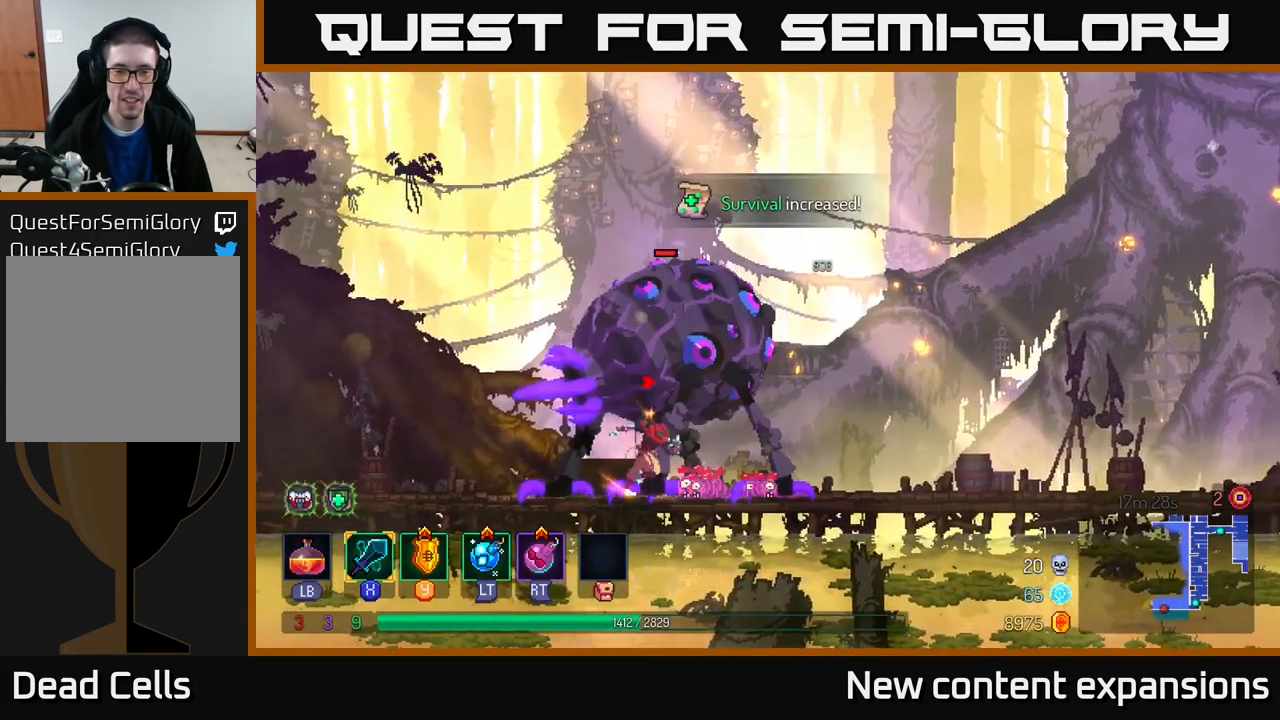
{"buttons": ["X"], "left_stick": "left", "right_stick": "center", "events": [[66, "B", "down"], [150, "B", "up"], [200, "B", "down"], [300, "B", "up"], [416, "left_stick", "left"], [466, "X", "down"]]}
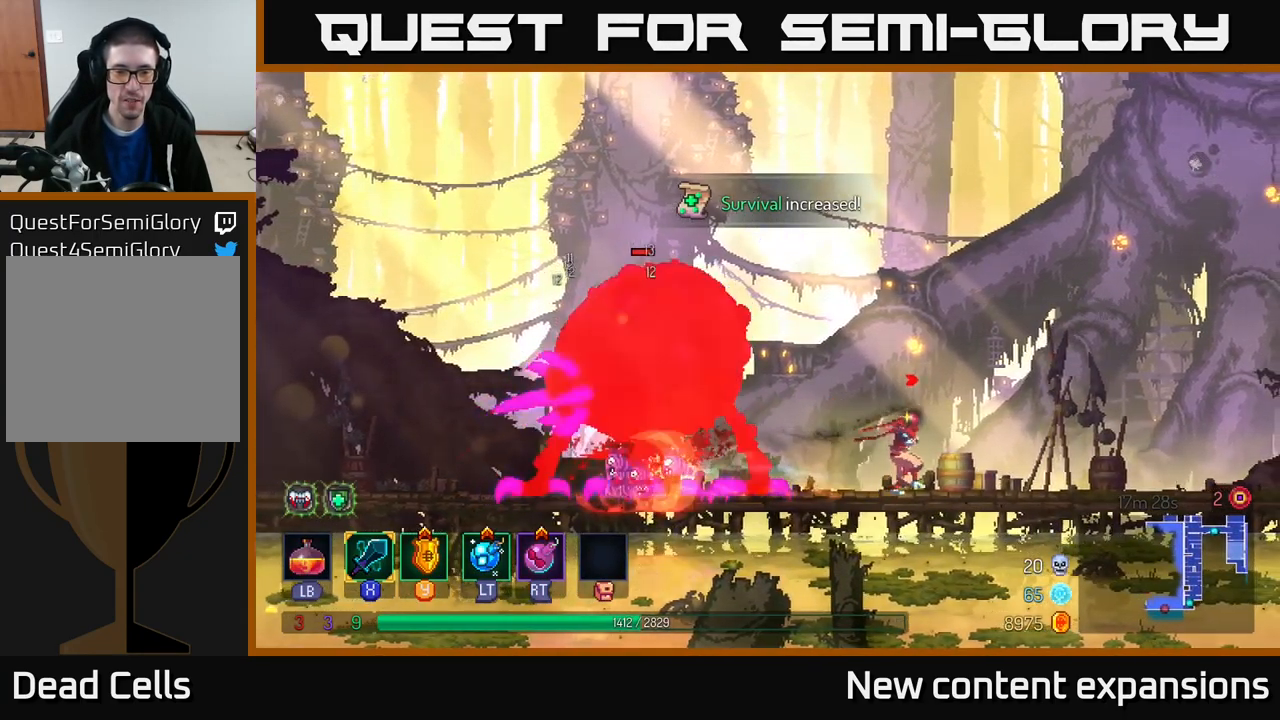
{"buttons": [], "left_stick": "center", "right_stick": "center", "events": [[66, "X", "up"], [83, "left_stick", "center"]]}
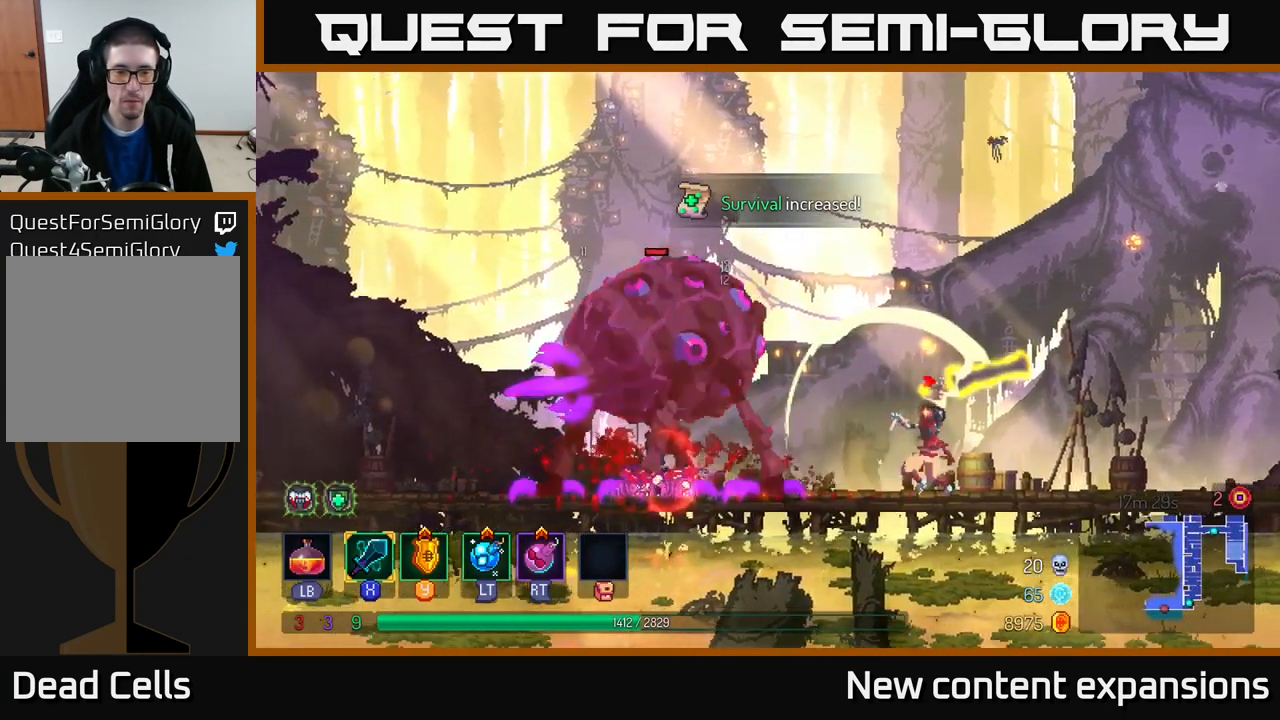
{"buttons": [], "left_stick": "right", "right_stick": "center", "events": [[83, "left_stick", "right"], [150, "B", "down"], [266, "B", "up"], [350, "B", "down"], [433, "B", "up"]]}
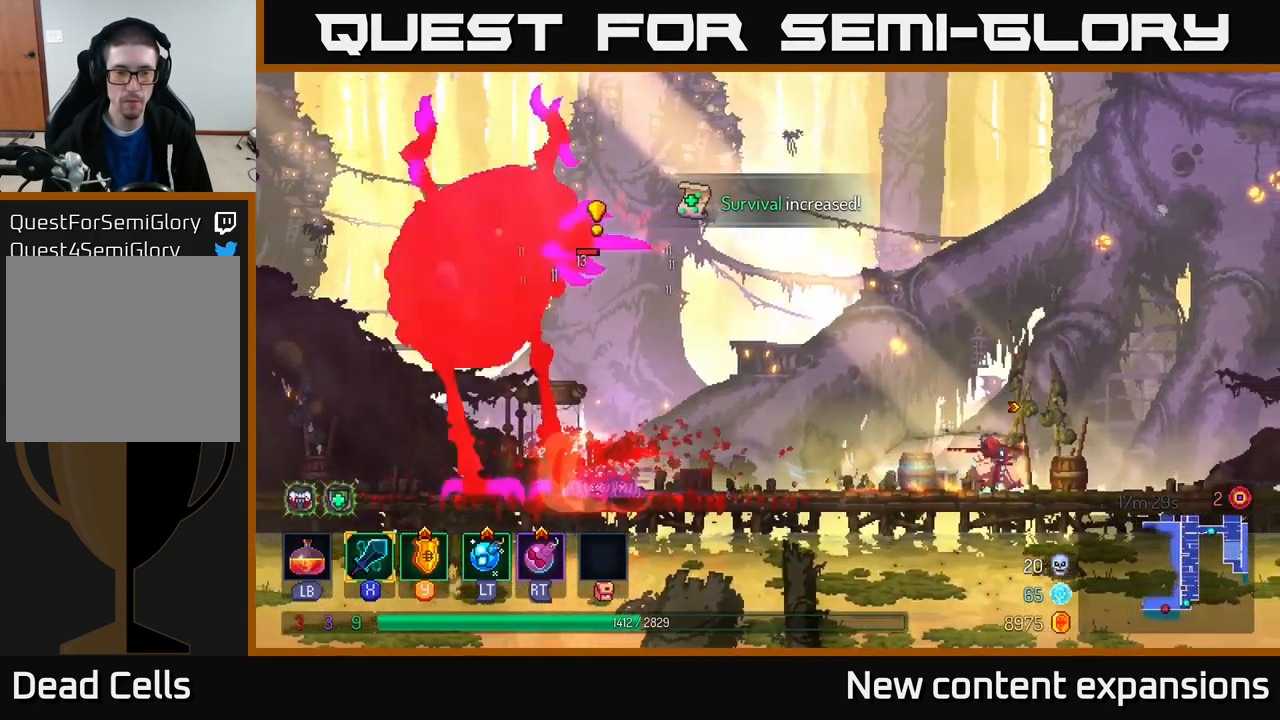
{"buttons": [], "left_stick": "left", "right_stick": "center", "events": [[300, "left_stick", "center"], [499, "left_stick", "left"]]}
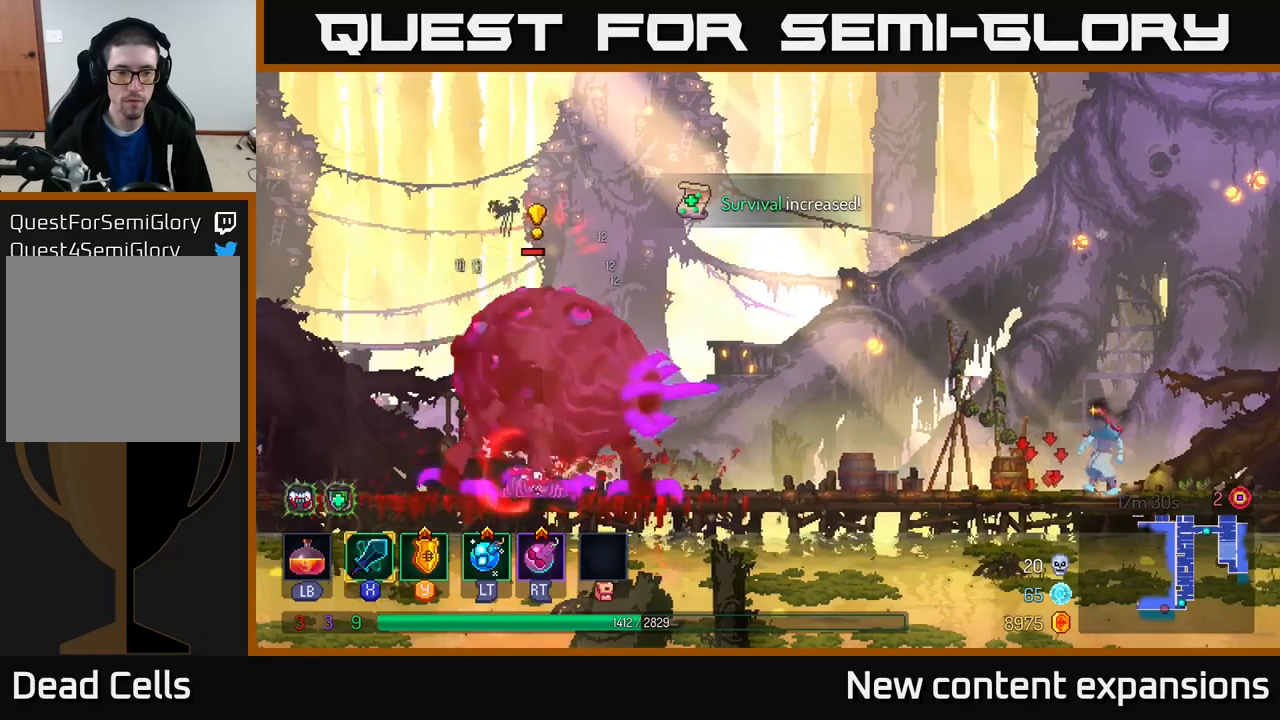
{"buttons": ["L2"], "left_stick": "right", "right_stick": "center", "events": [[167, "A", "down"], [267, "R2", "down"], [283, "A", "up"], [333, "R2", "up"], [400, "L2", "down"], [500, "left_stick", "right"]]}
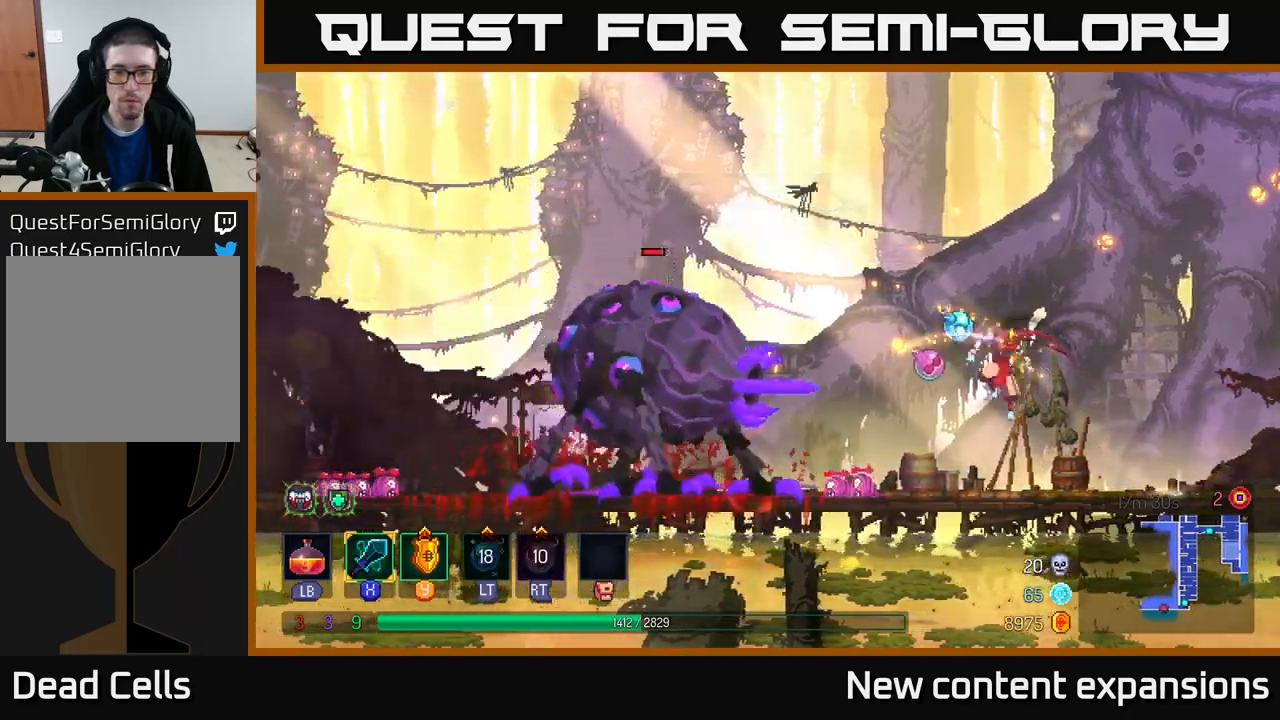
{"buttons": ["X"], "left_stick": "left", "right_stick": "center", "events": [[33, "L2", "up"], [317, "left_stick", "left"], [433, "X", "down"]]}
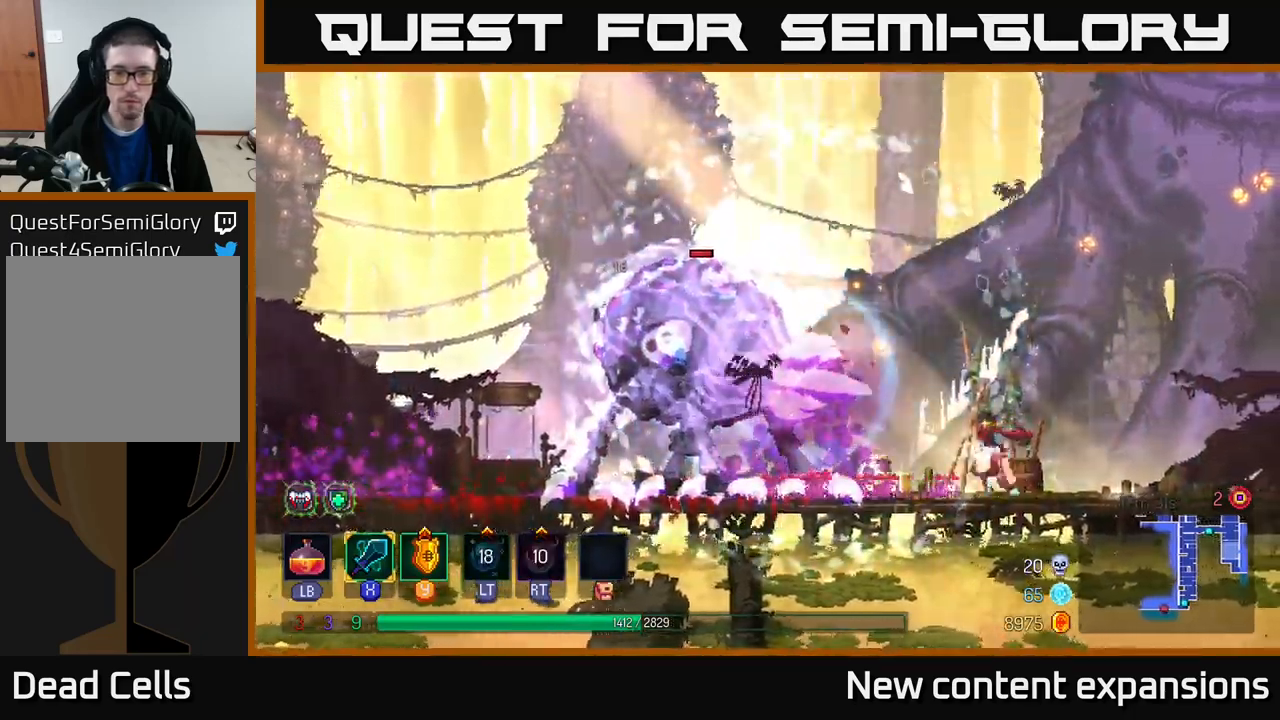
{"buttons": [], "left_stick": "left", "right_stick": "center", "events": [[33, "X", "up"]]}
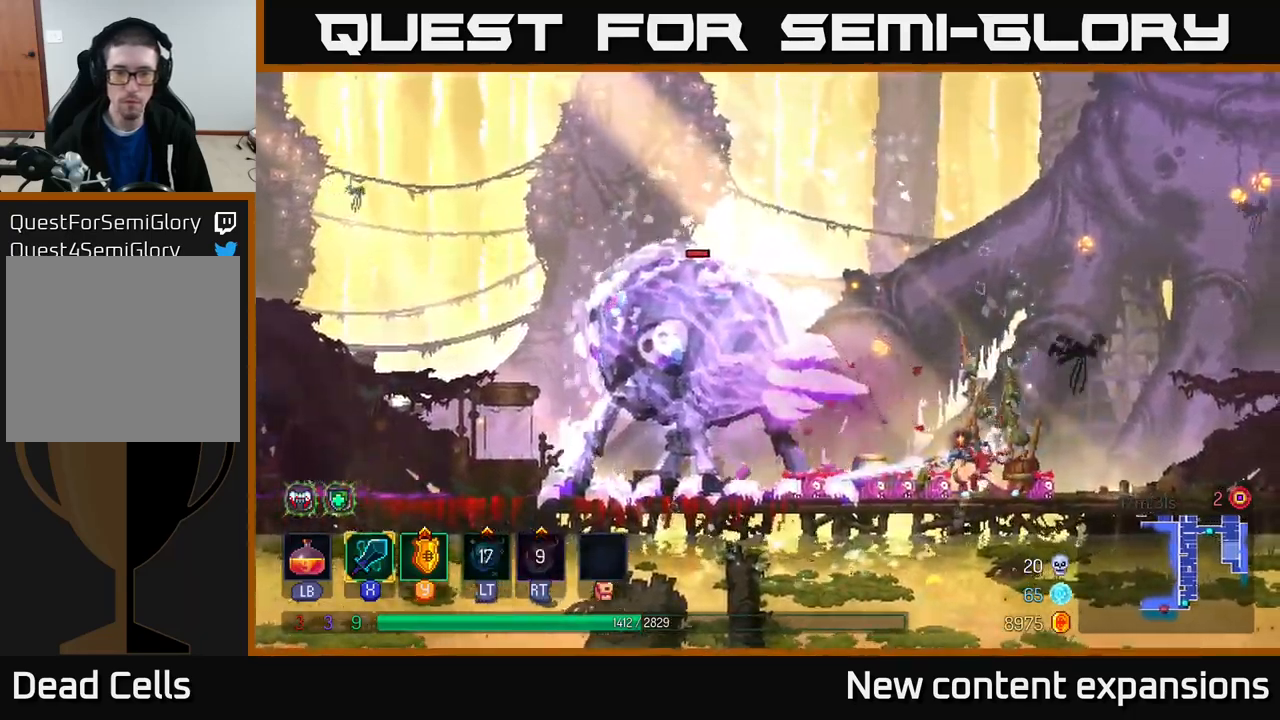
{"buttons": [], "left_stick": "left", "right_stick": "center", "events": [[67, "X", "down"], [233, "X", "up"]]}
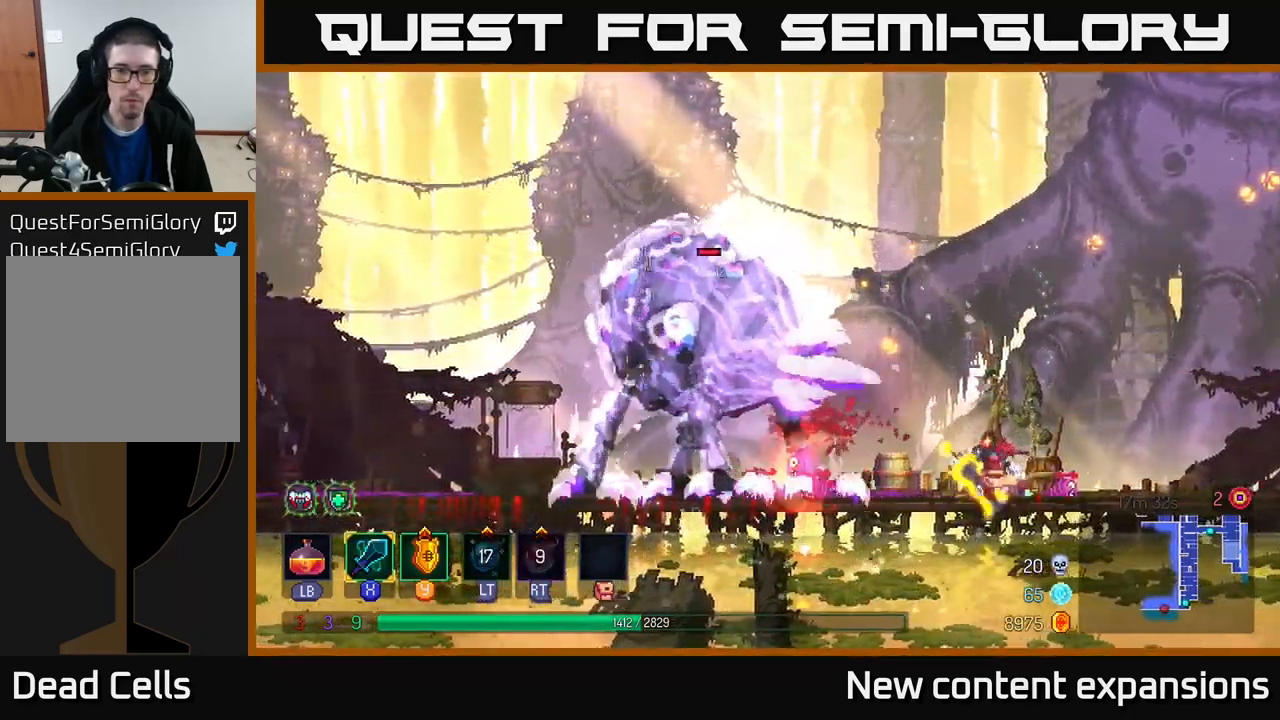
{"buttons": [], "left_stick": "left", "right_stick": "center", "events": [[333, "X", "down"], [500, "X", "up"]]}
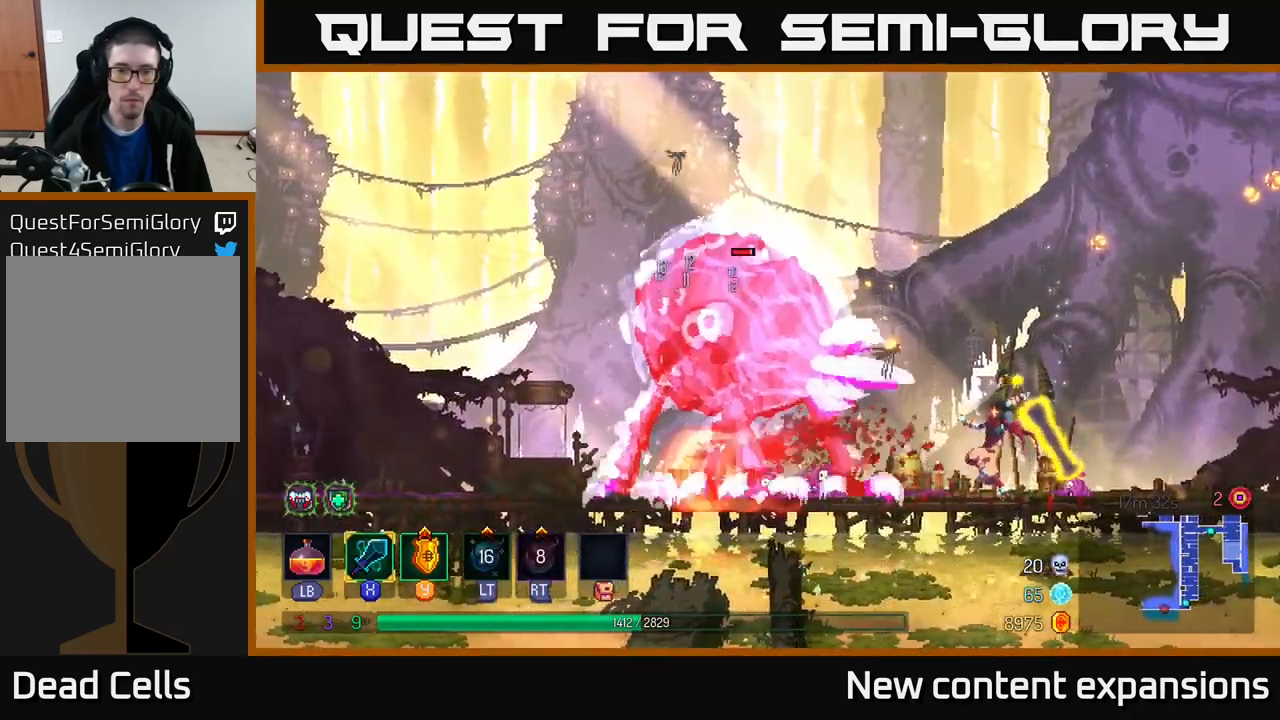
{"buttons": [], "left_stick": "left", "right_stick": "center", "events": []}
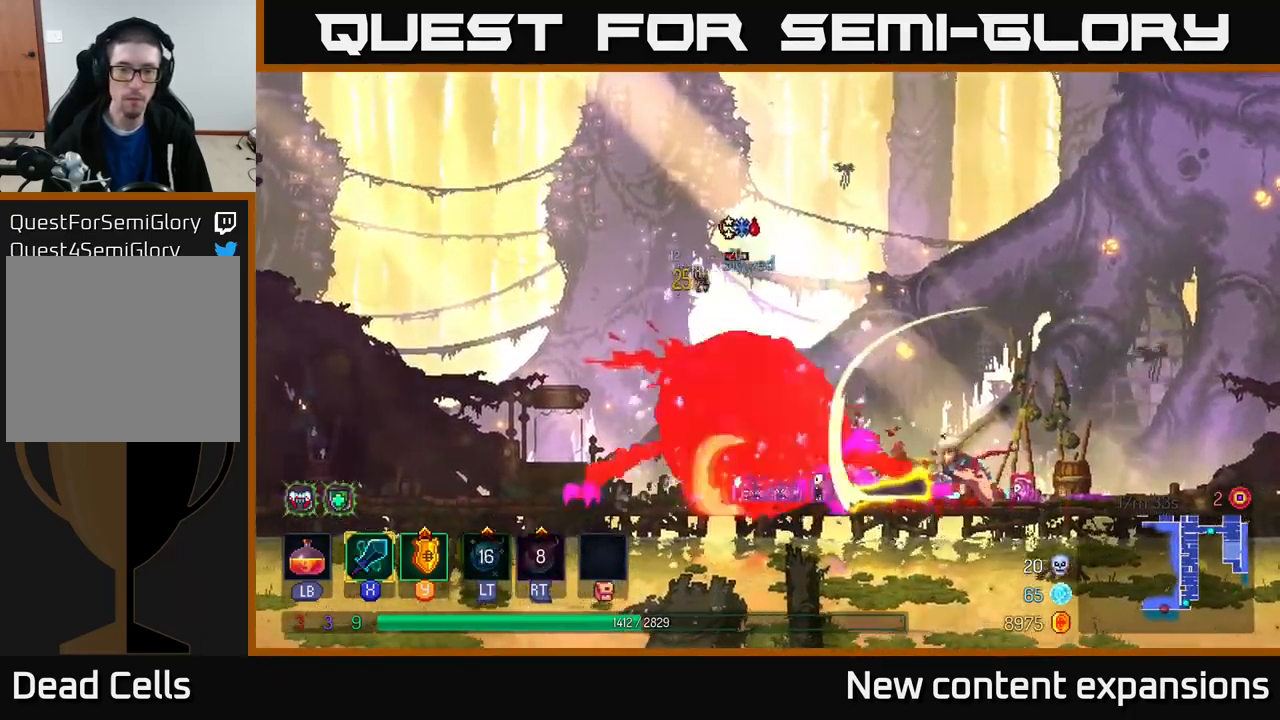
{"buttons": ["B"], "left_stick": "left", "right_stick": "center", "events": [[33, "left_stick", "center"], [300, "left_stick", "left"], [450, "B", "down"]]}
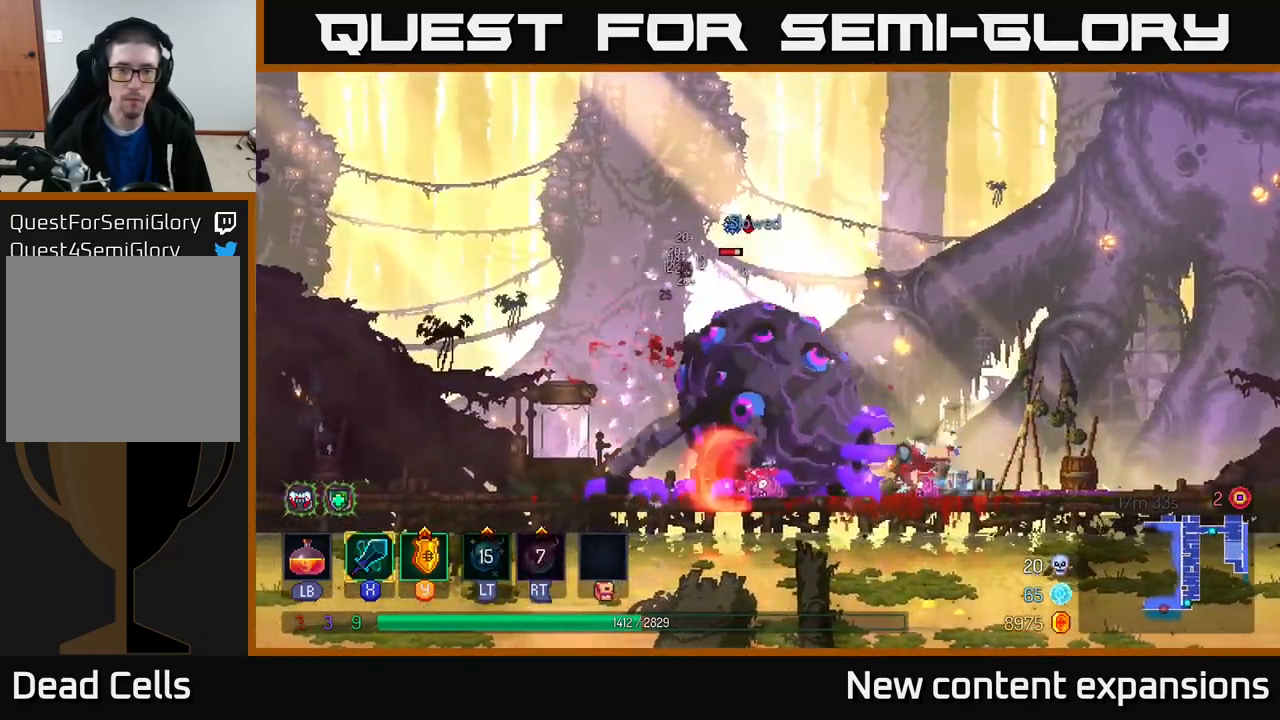
{"buttons": [], "left_stick": "left", "right_stick": "center", "events": [[167, "B", "up"], [233, "B", "down"], [333, "B", "up"]]}
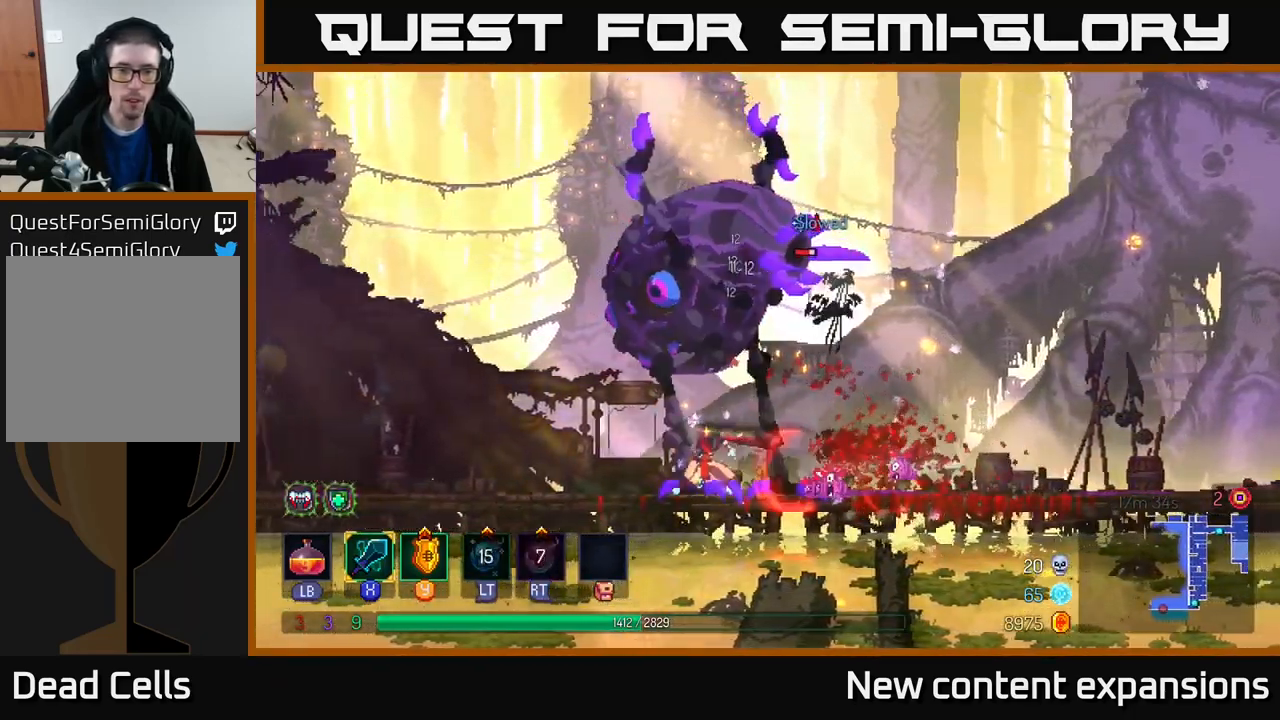
{"buttons": [], "left_stick": "right", "right_stick": "center", "events": [[250, "left_stick", "right"], [283, "X", "down"], [383, "X", "up"]]}
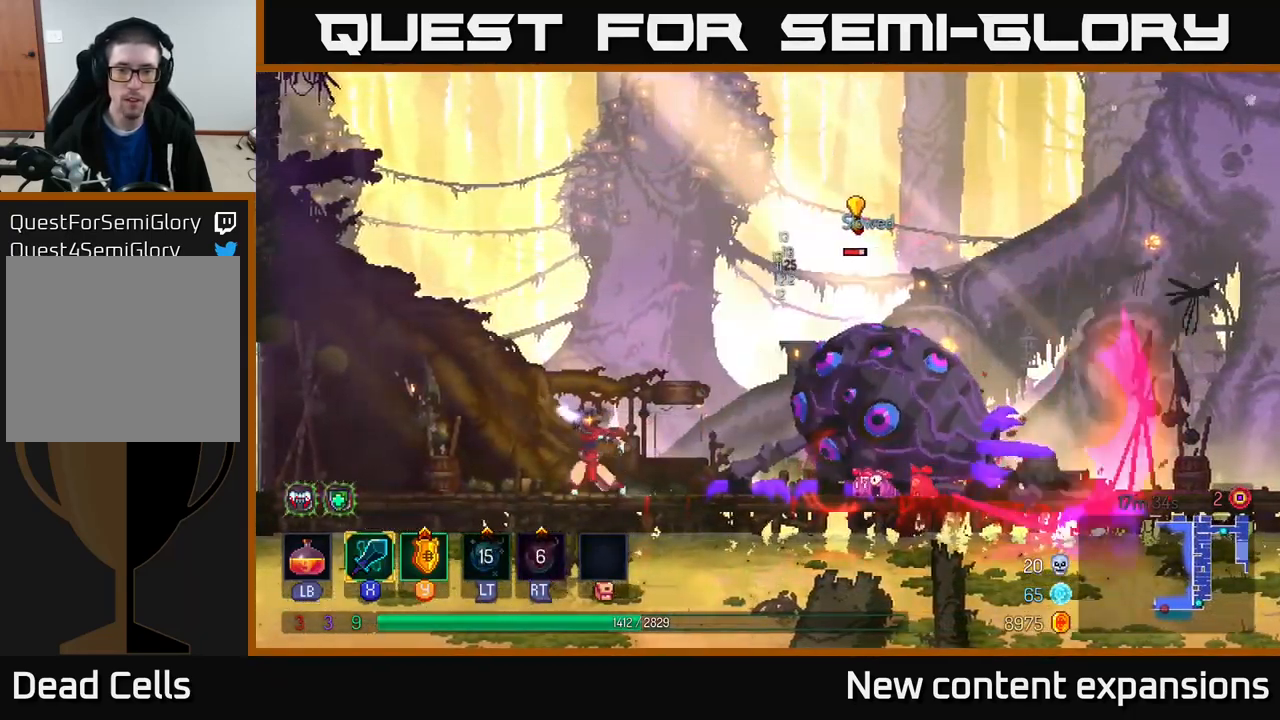
{"buttons": [], "left_stick": "center", "right_stick": "center", "events": [[50, "left_stick", "center"], [400, "Y", "down"], [417, "left_stick", "right"], [467, "Y", "up"], [483, "left_stick", "center"]]}
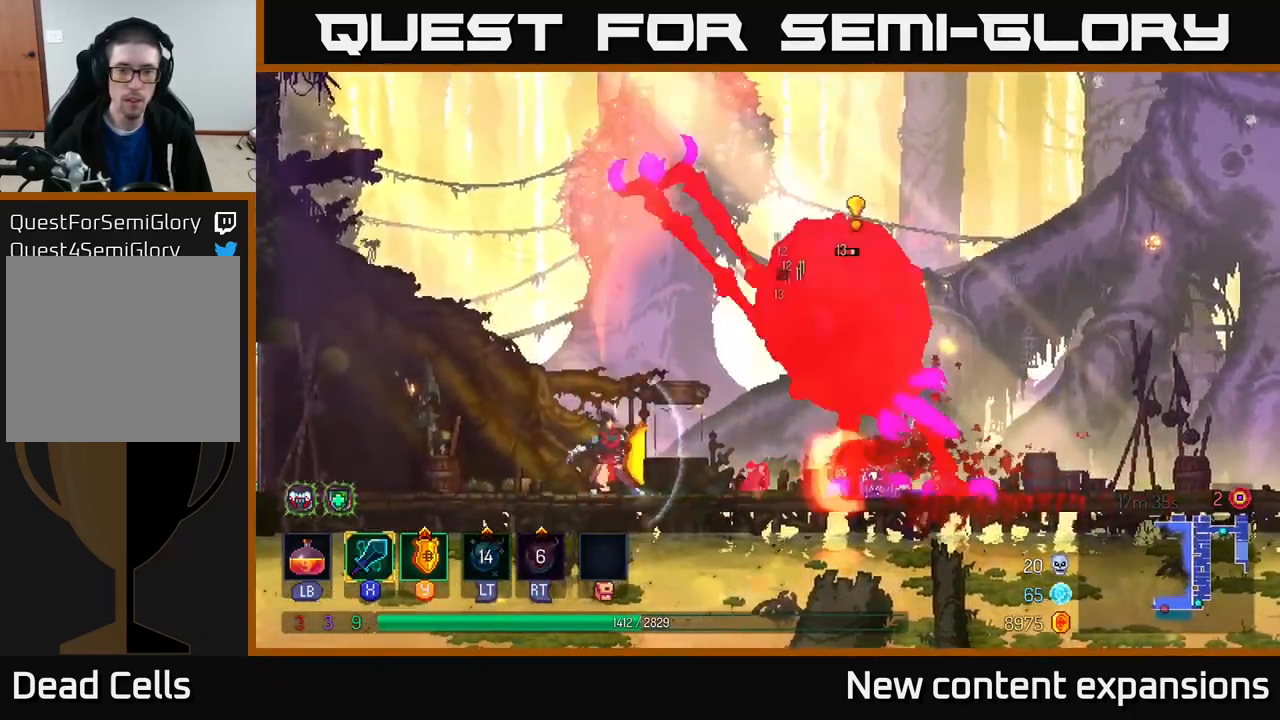
{"buttons": ["X"], "left_stick": "right", "right_stick": "center", "events": [[67, "Y", "down"], [134, "Y", "up"], [350, "left_stick", "right"], [450, "X", "down"]]}
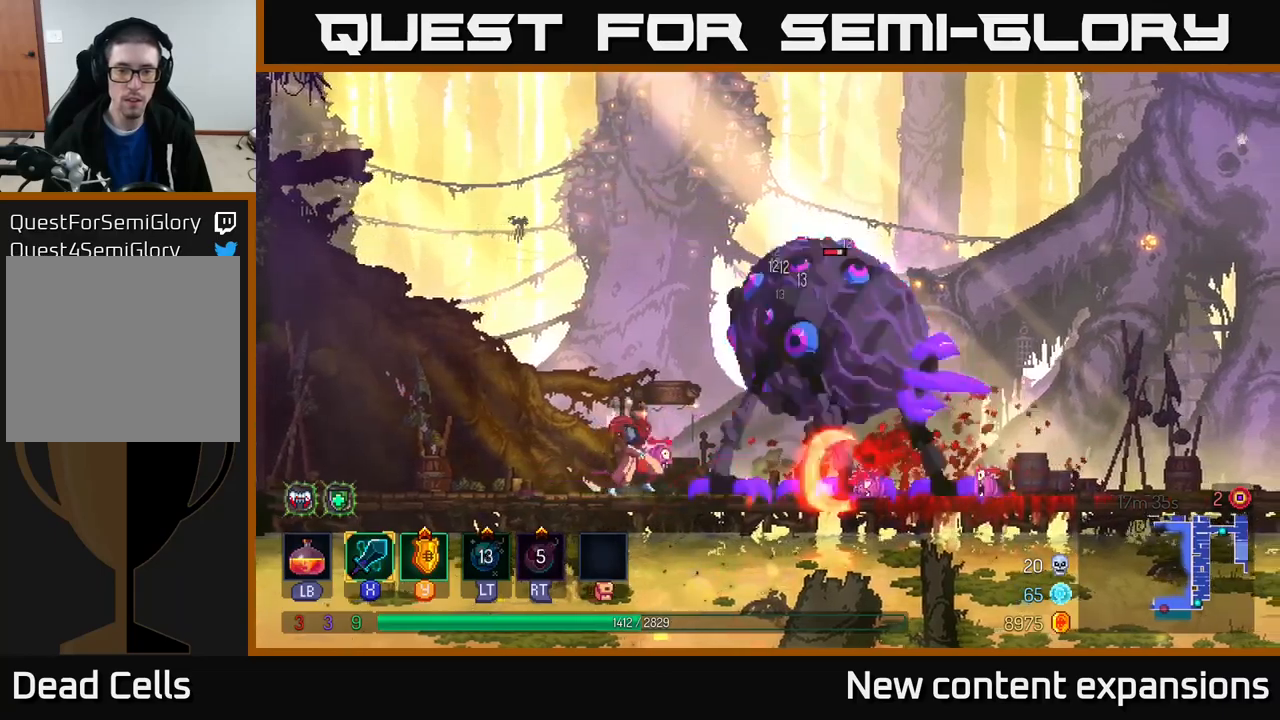
{"buttons": [], "left_stick": "center", "right_stick": "center", "events": [[50, "X", "up"], [400, "left_stick", "center"]]}
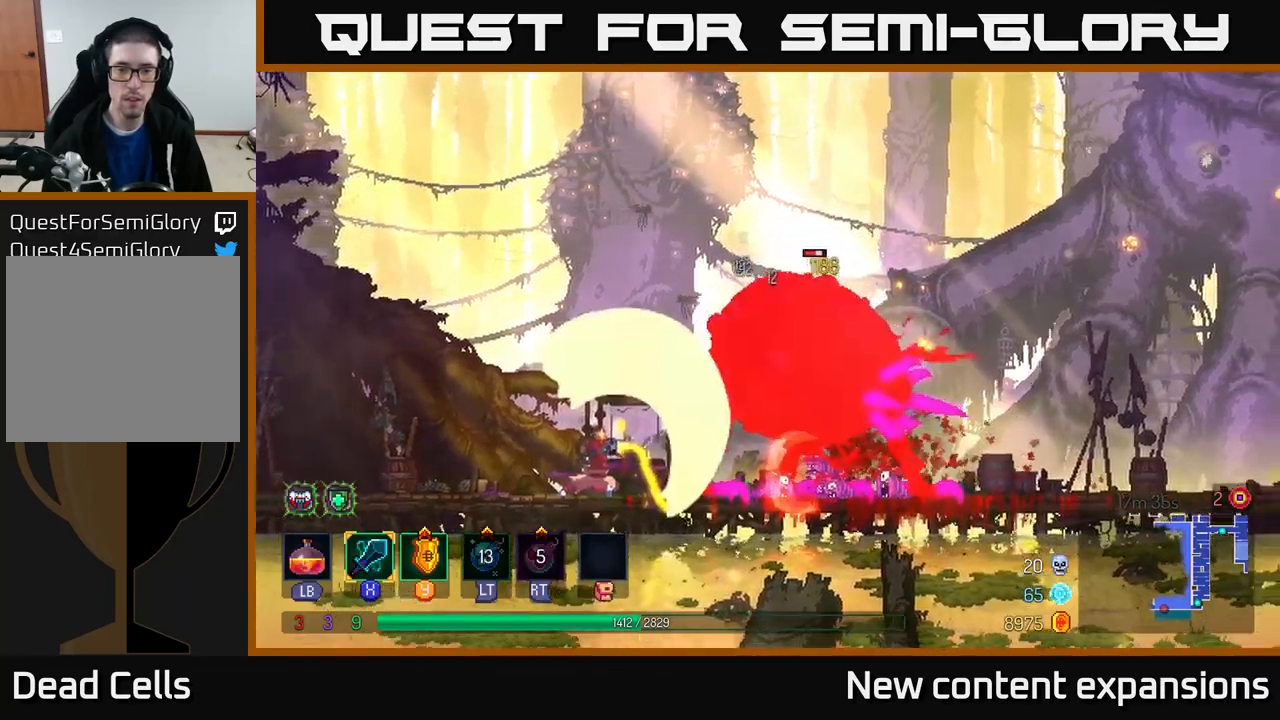
{"buttons": [], "left_stick": "right", "right_stick": "center", "events": [[184, "X", "down"], [184, "left_stick", "right"], [284, "X", "up"]]}
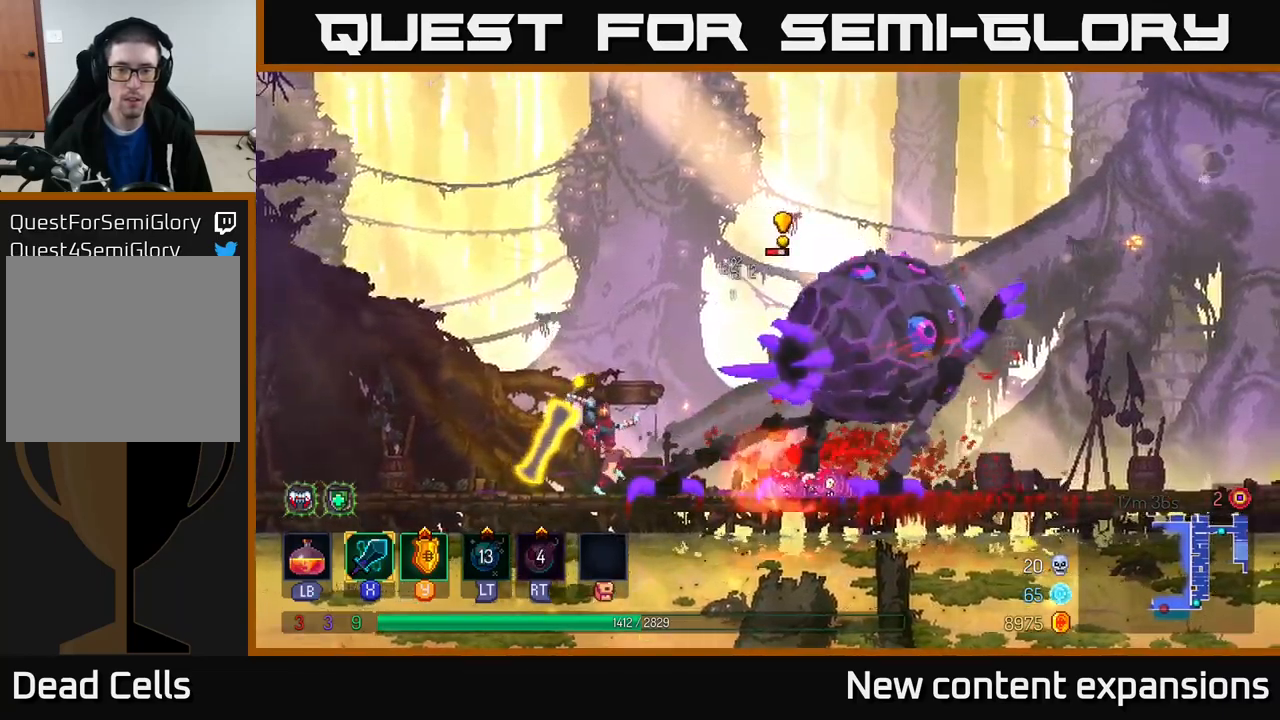
{"buttons": ["Y"], "left_stick": "right", "right_stick": "center", "events": [[200, "left_stick", "center"], [300, "left_stick", "right"], [384, "B", "down"], [467, "B", "up"], [467, "Y", "down"]]}
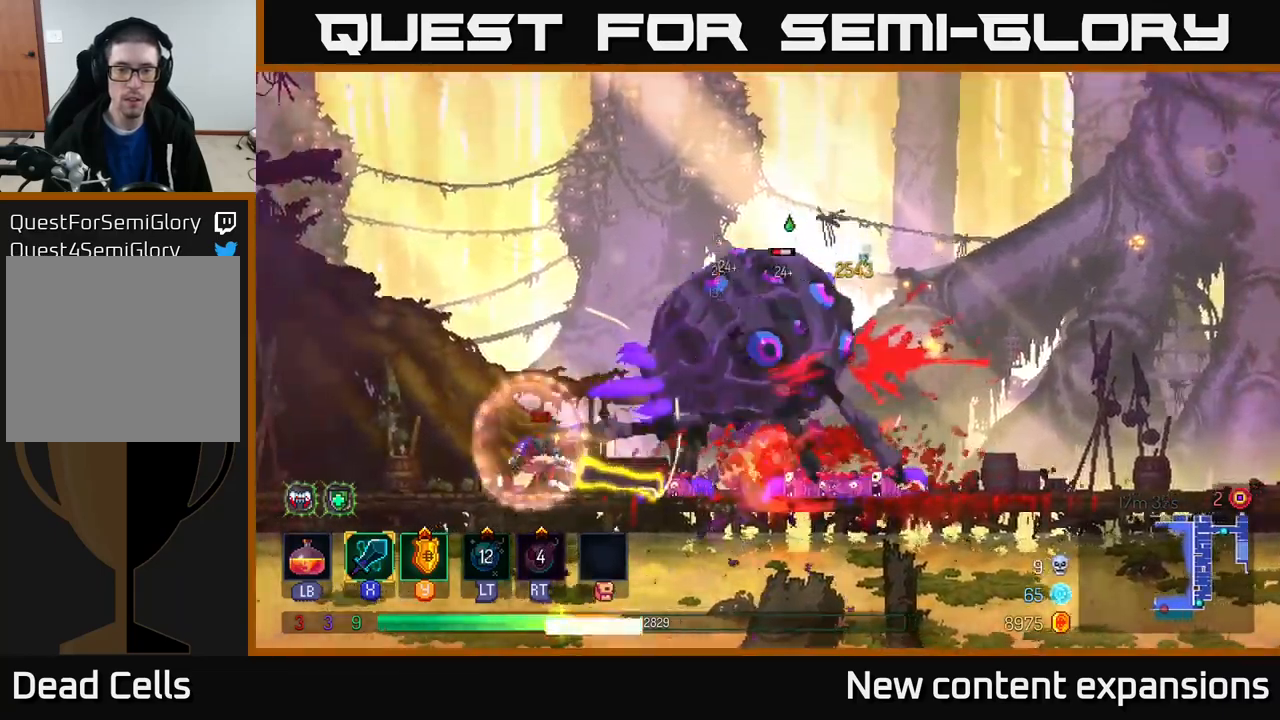
{"buttons": [], "left_stick": "right", "right_stick": "center", "events": [[34, "Y", "up"], [117, "Y", "down"], [184, "Y", "up"]]}
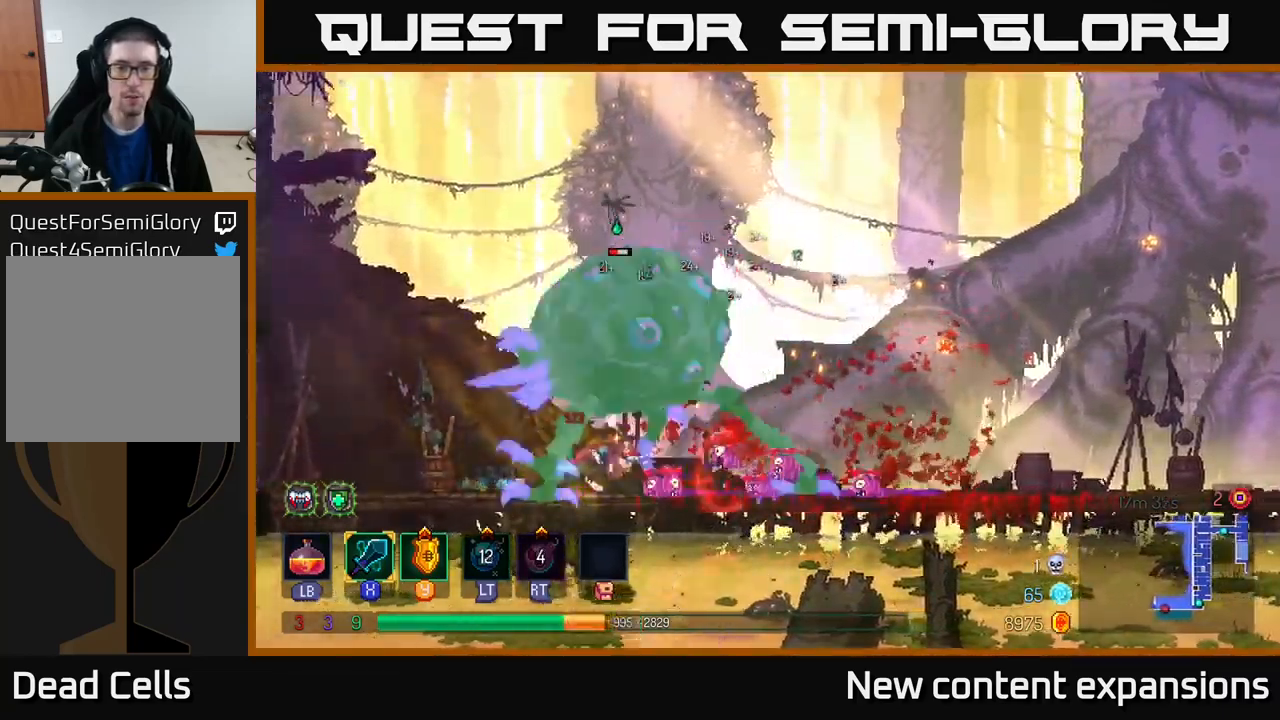
{"buttons": [], "left_stick": "left", "right_stick": "center", "events": [[34, "X", "down"], [100, "X", "up"], [300, "left_stick", "center"], [367, "left_stick", "left"]]}
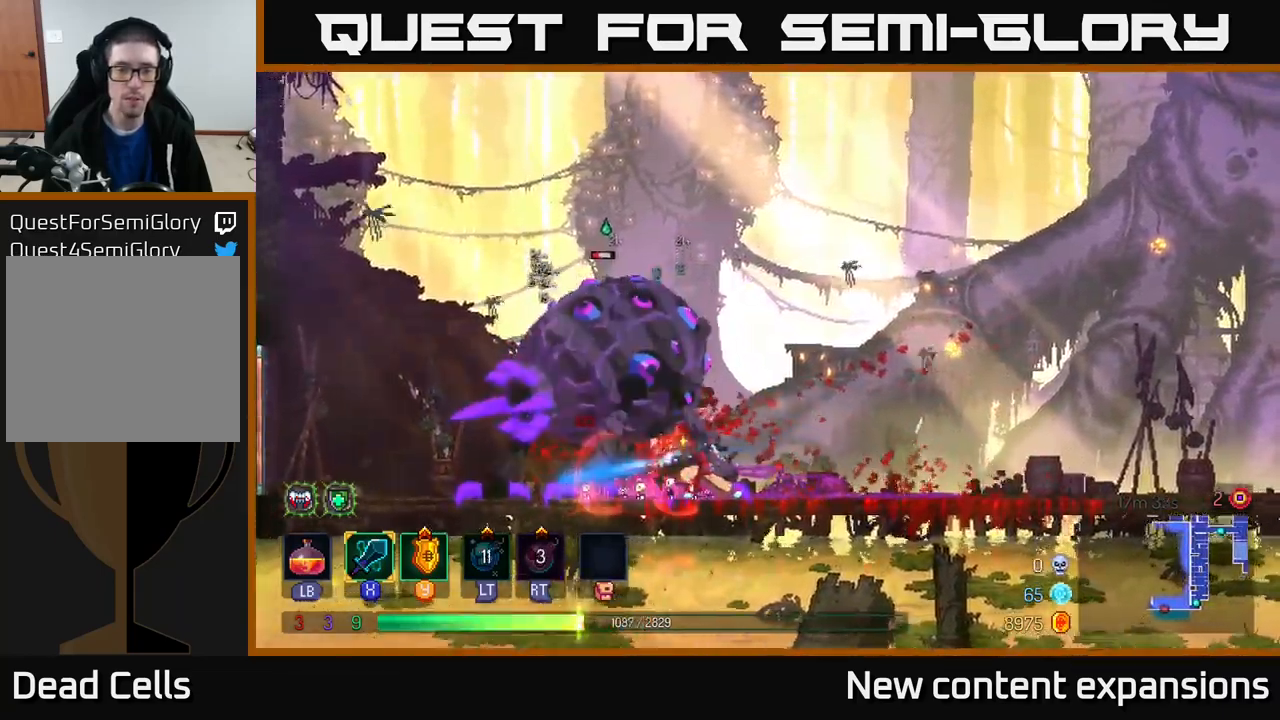
{"buttons": [], "left_stick": "center", "right_stick": "center", "events": [[100, "left_stick", "right"], [167, "B", "down"], [250, "B", "up"], [500, "left_stick", "center"]]}
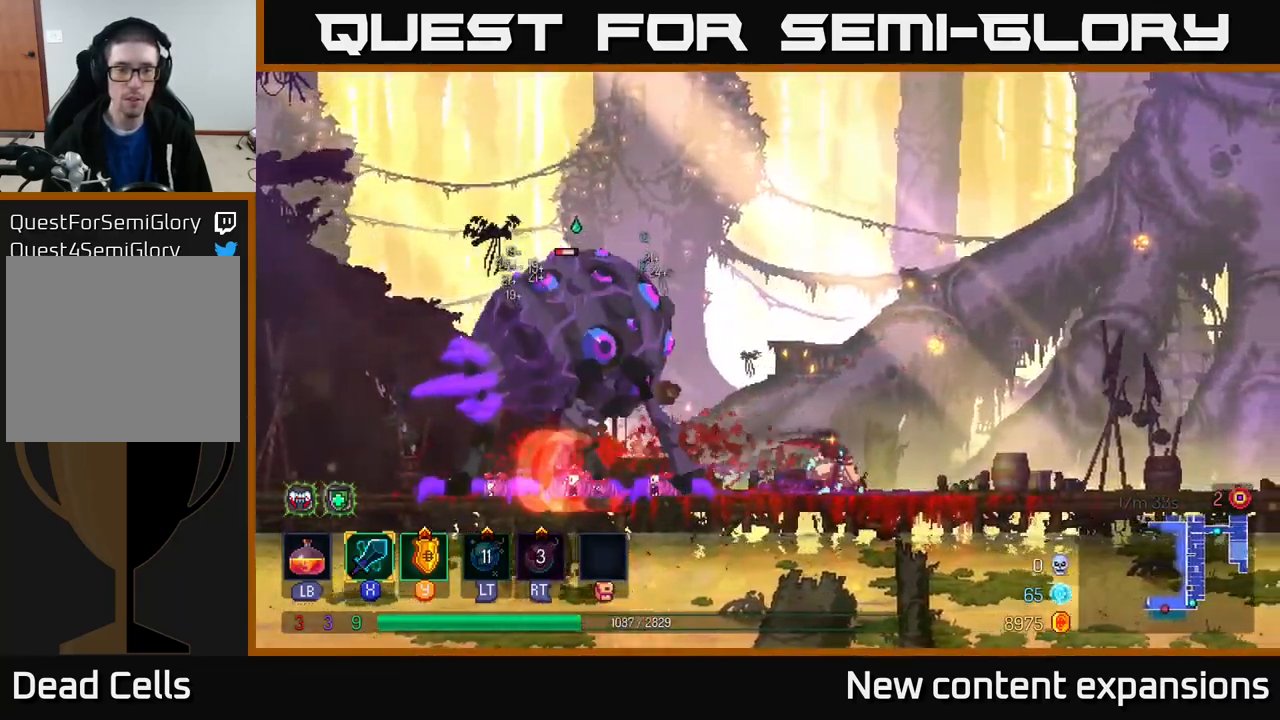
{"buttons": [], "left_stick": "left", "right_stick": "center", "events": [[250, "left_stick", "left"], [317, "A", "down"], [400, "X", "down"], [434, "A", "up"], [484, "X", "up"]]}
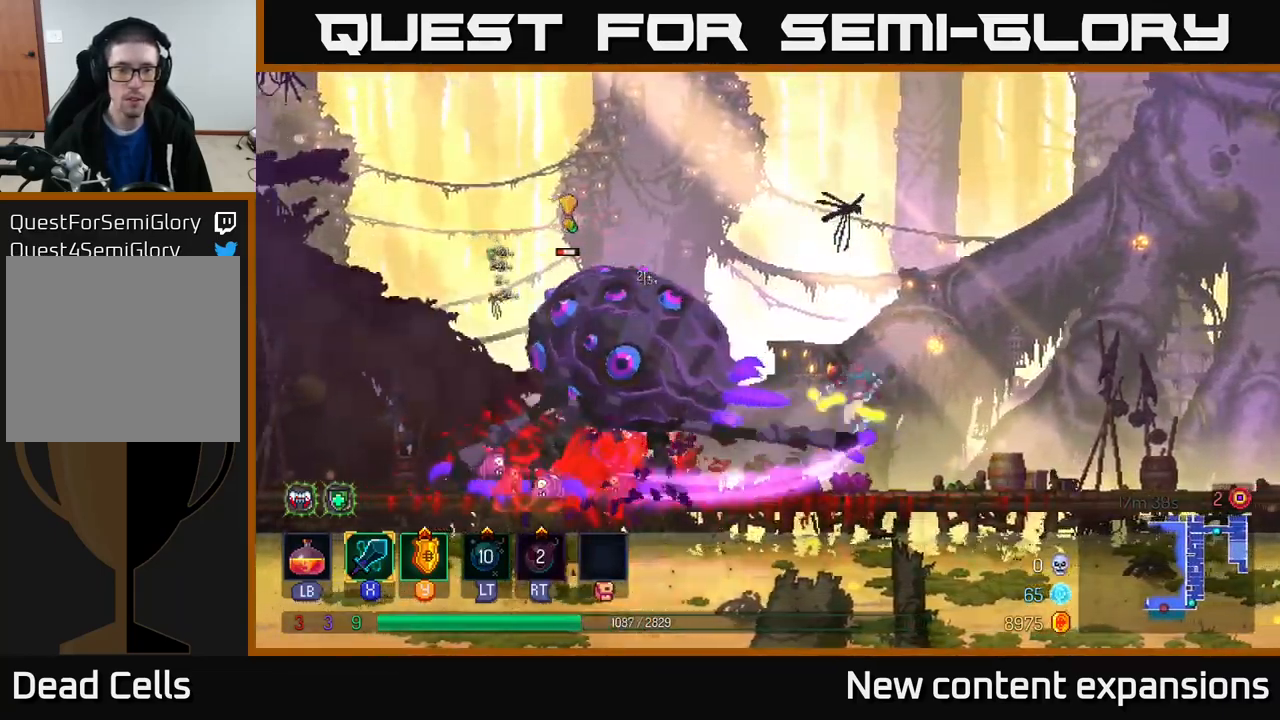
{"buttons": [], "left_stick": "center", "right_stick": "center", "events": [[17, "left_stick", "center"], [217, "left_stick", "left"], [417, "left_stick", "center"]]}
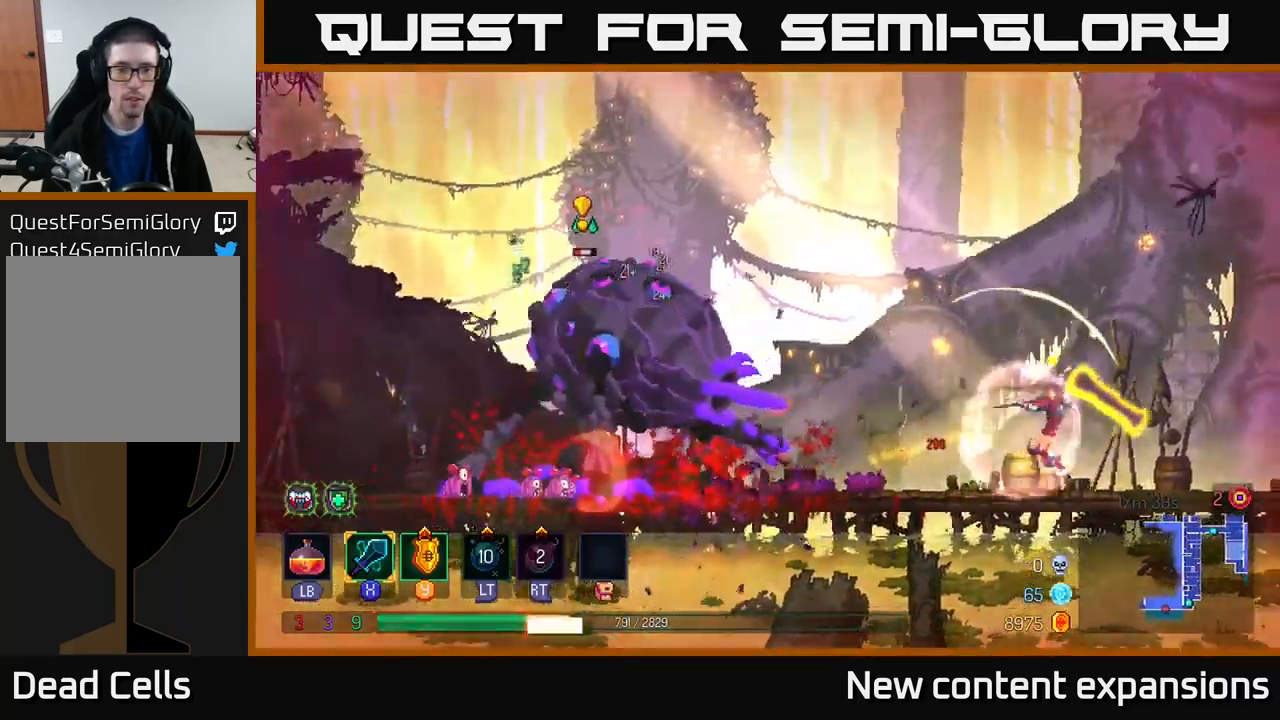
{"buttons": [], "left_stick": "center", "right_stick": "center", "events": [[50, "left_stick", "right"], [84, "B", "down"], [217, "B", "up"], [334, "left_stick", "left"], [450, "left_stick", "center"]]}
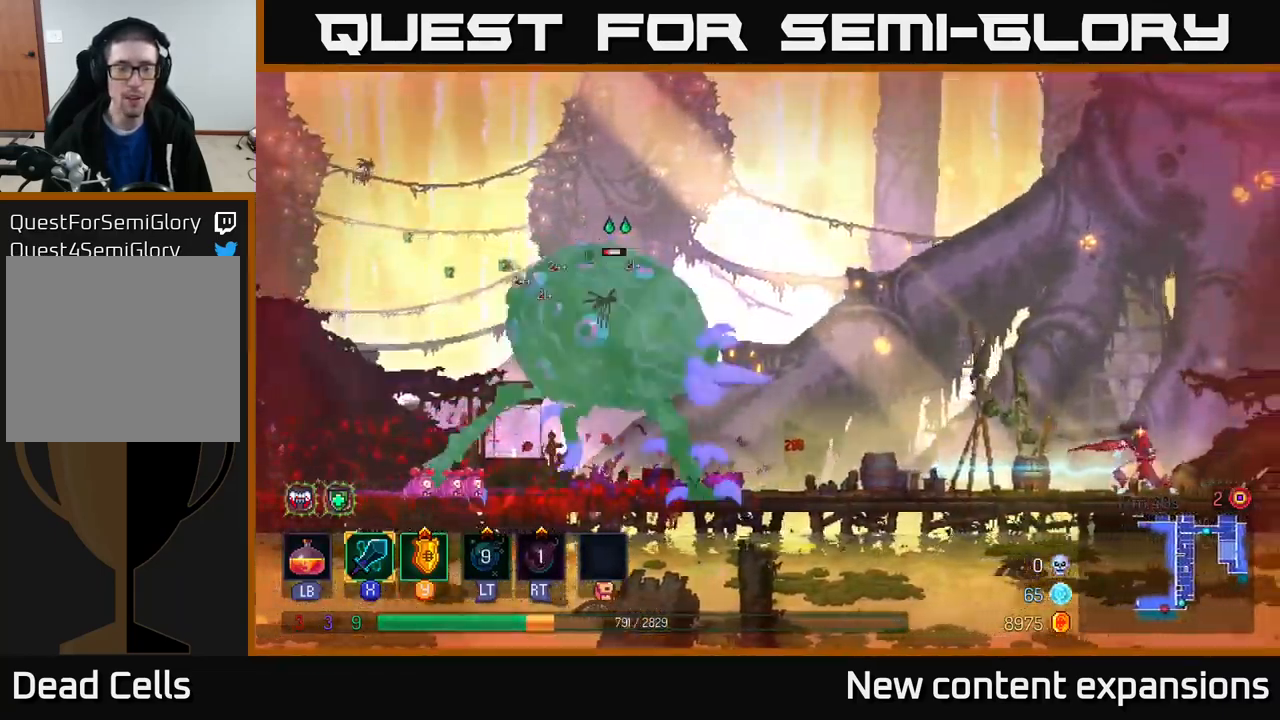
{"buttons": [], "left_stick": "center", "right_stick": "center", "events": [[167, "left_stick", "left"], [367, "X", "down"], [451, "X", "up"], [501, "left_stick", "center"]]}
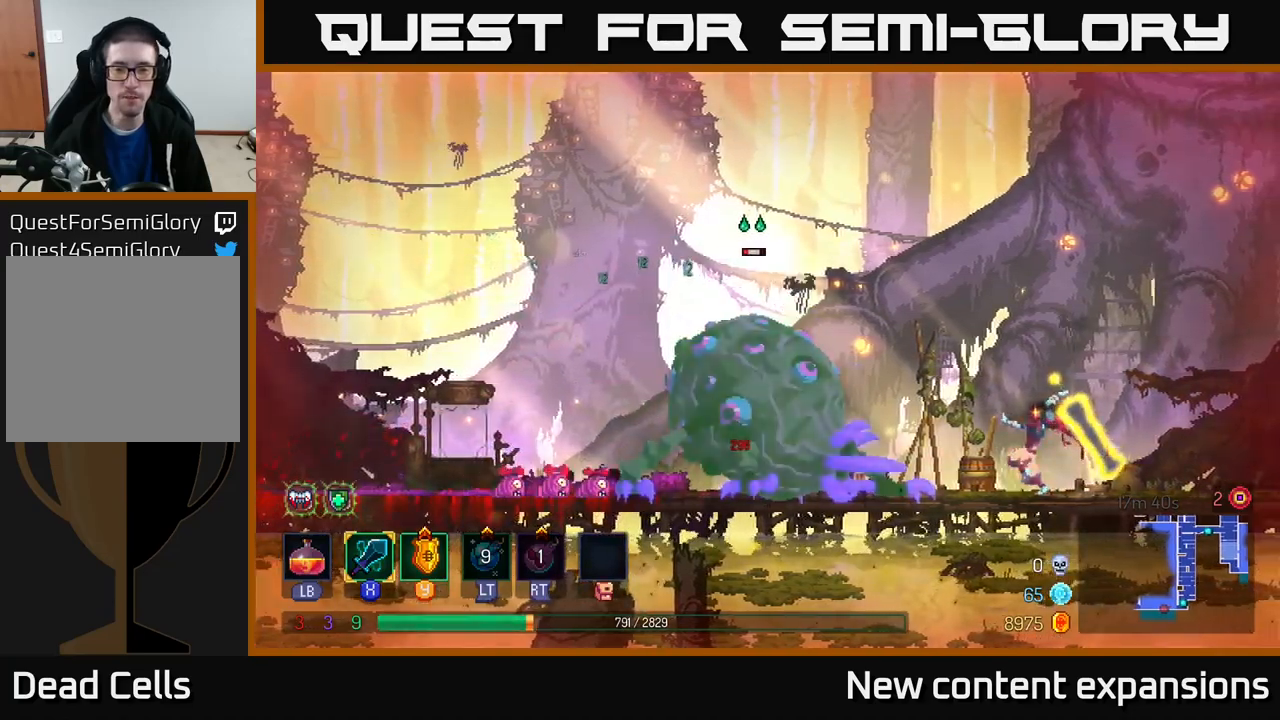
{"buttons": [], "left_stick": "left", "right_stick": "center", "events": [[116, "left_stick", "left"]]}
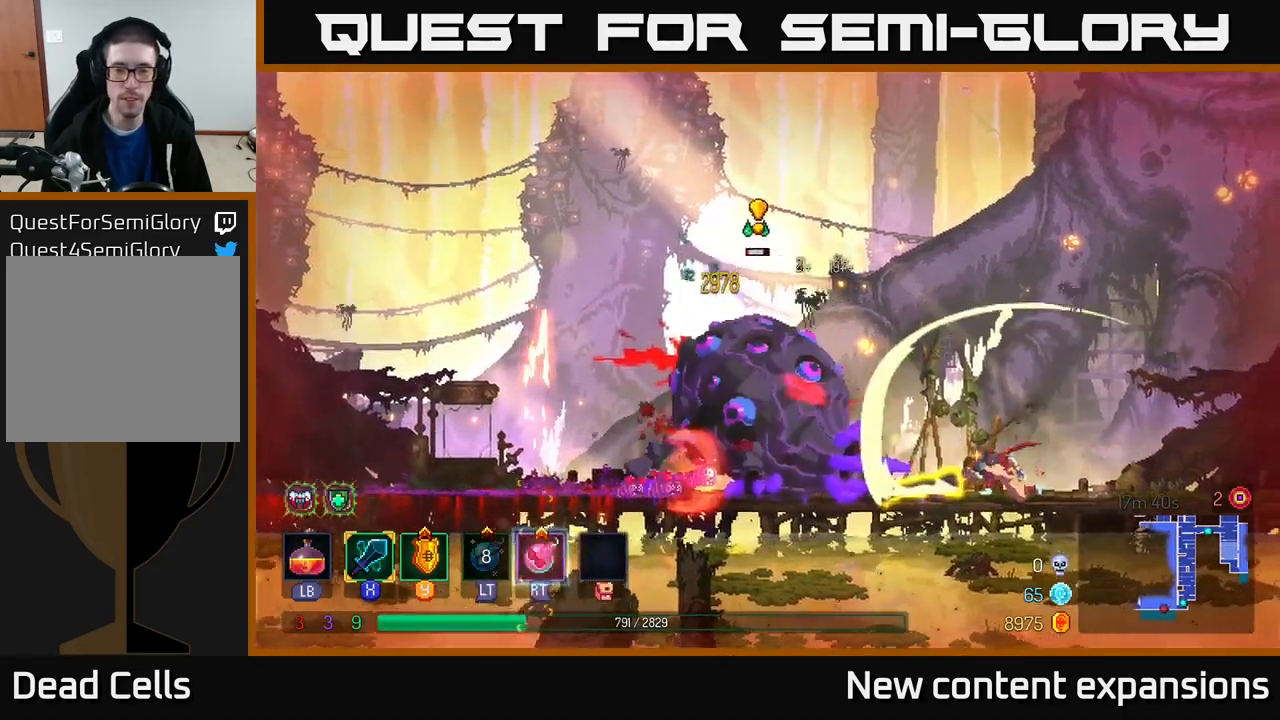
{"buttons": ["B"], "left_stick": "left", "right_stick": "center", "events": [[216, "B", "down"], [316, "B", "up"], [383, "B", "down"], [450, "B", "up"], [500, "B", "down"]]}